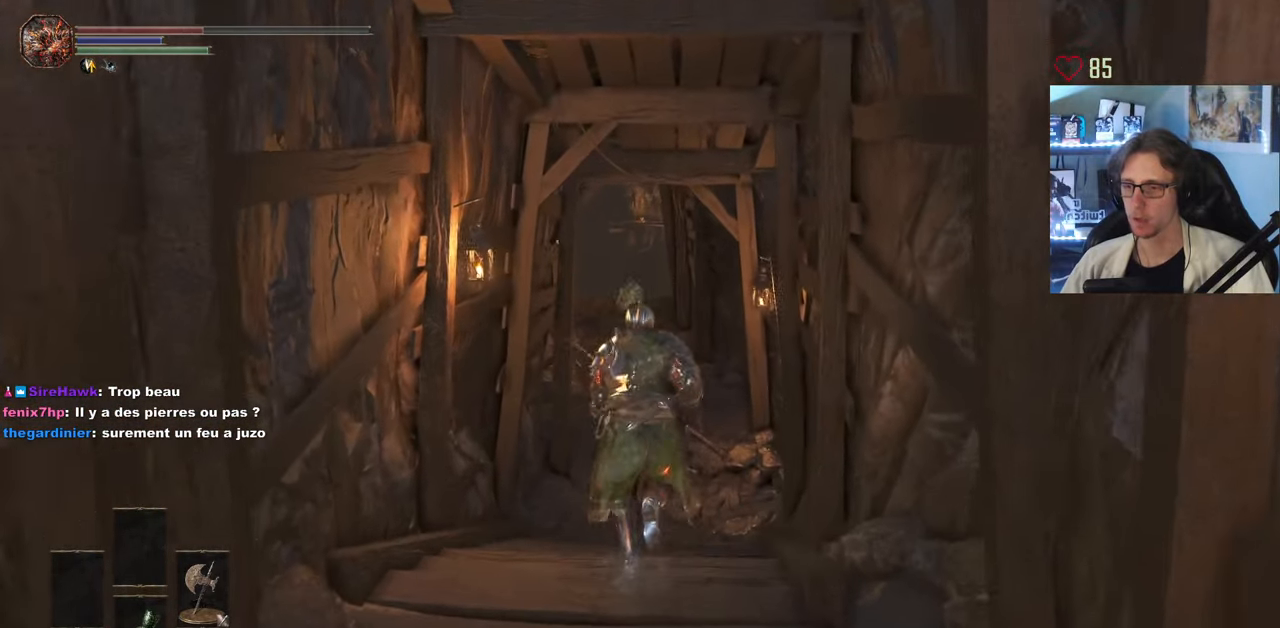
Gameplay with keyboard and mouse; each line is a JSON object with the keys and mouse buttons held at the frame after it. "events" lists presses ("down") and releases ("up") of "0", "1", "2", "3", "4", "a", "alt", "ctrl", "d", "down", "e", "f", "g", "left", "q", "r", "return", "right", "s", "shift", "space", "tab", "up", "z", "mouse_left", "mouse_wheel", "mouse_right", "mouse_mb4" and "mouse_mb5" between this image and that frame as [ms after this image, input, new state], when the widget could be followed in between. "mouse_left", "mouse_wheel", "mouse_right", "mouse_mb4", "mouse_mb5" = the "left", "wheel", "right", "mb4", "mb5" buttons of the "mouse" list. No other keys are recorded. "wheel" means that the mouse wheel is clicked or scrolled. Not read: mouse_move.
{"keys": ["space", "z"], "mouse": [], "events": []}
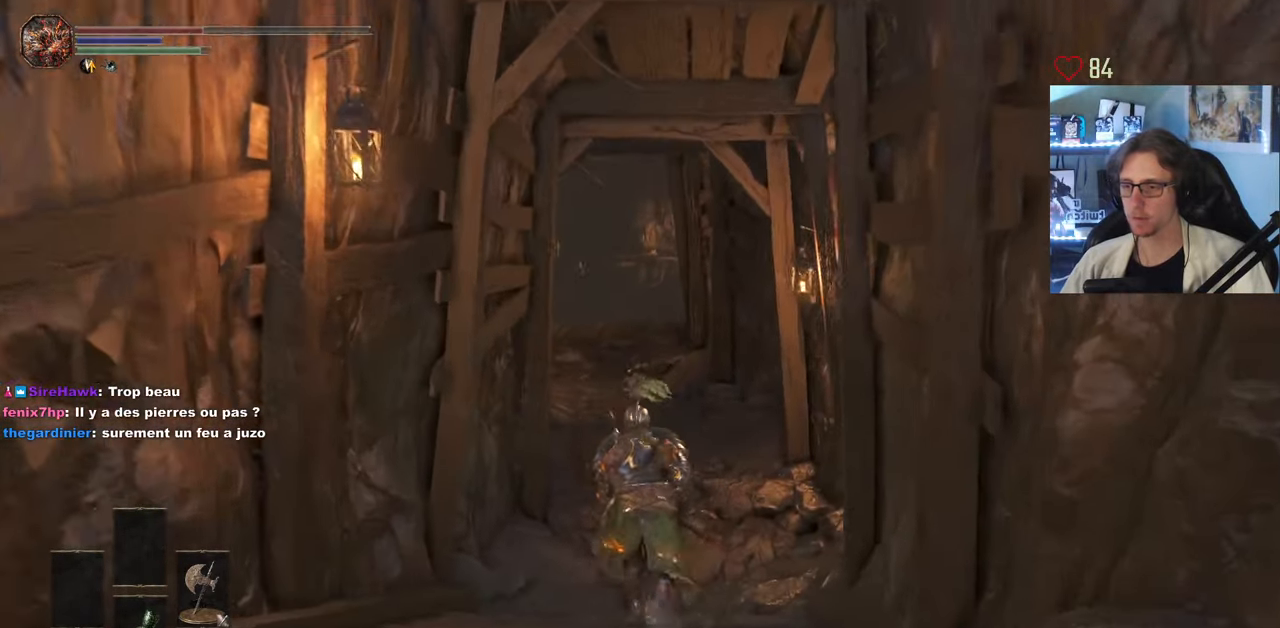
{"keys": ["space", "z"], "mouse": [], "events": []}
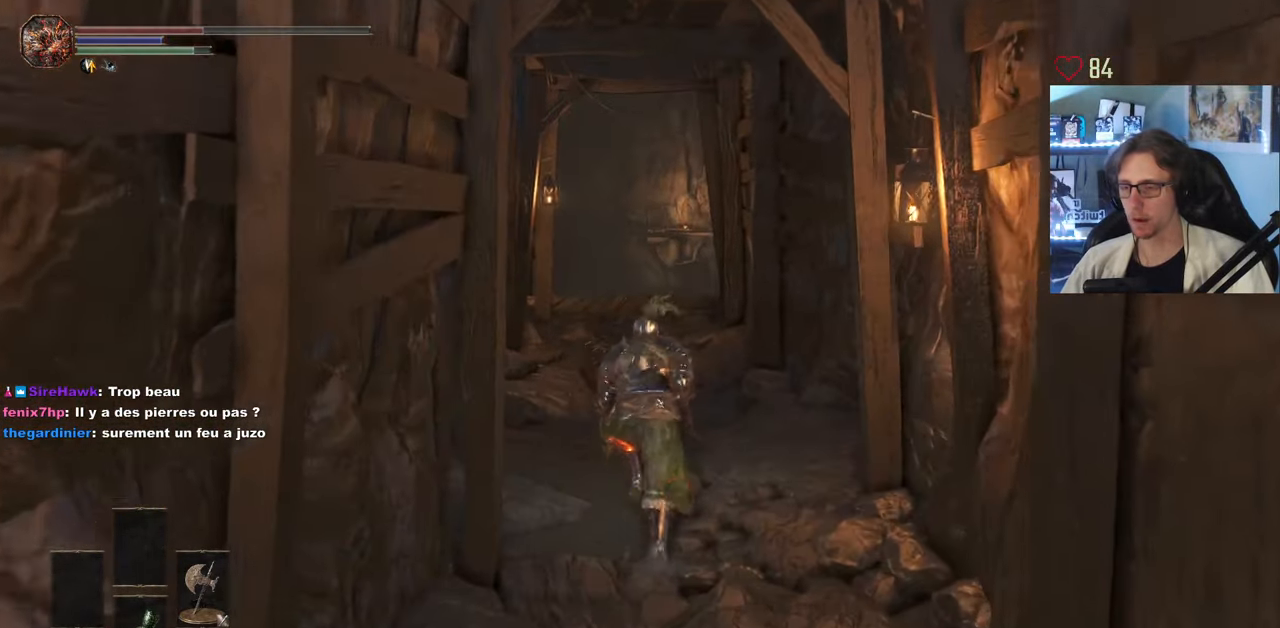
{"keys": ["space", "z"], "mouse": [], "events": []}
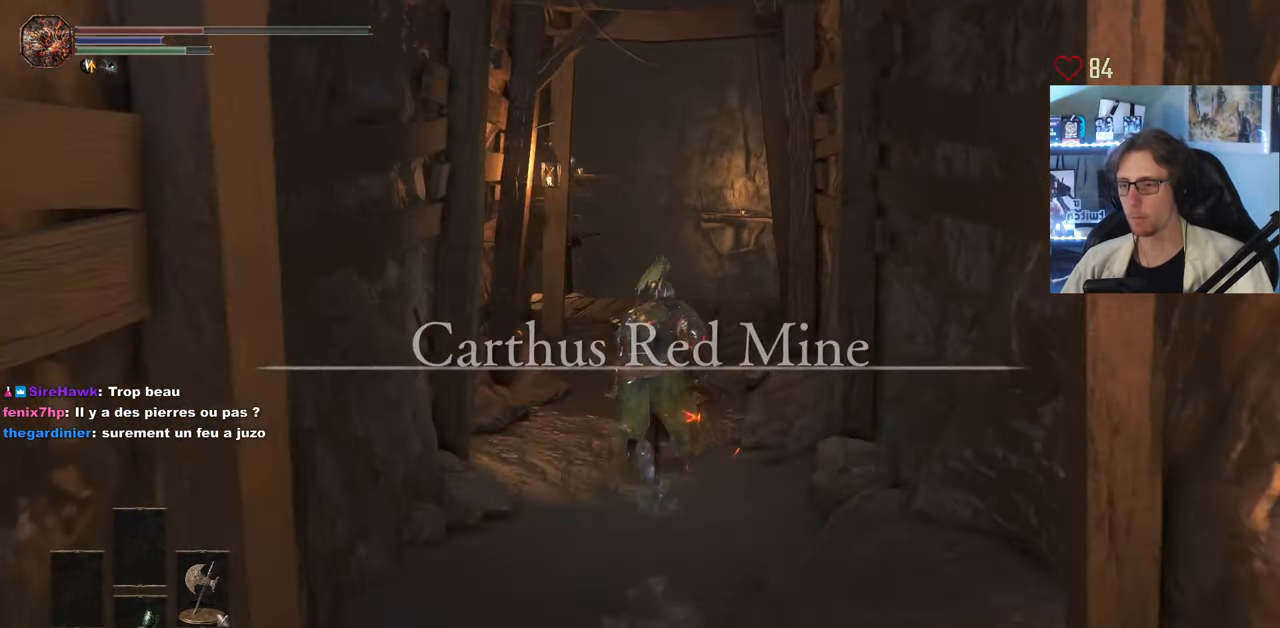
{"keys": ["space", "z"], "mouse": [], "events": []}
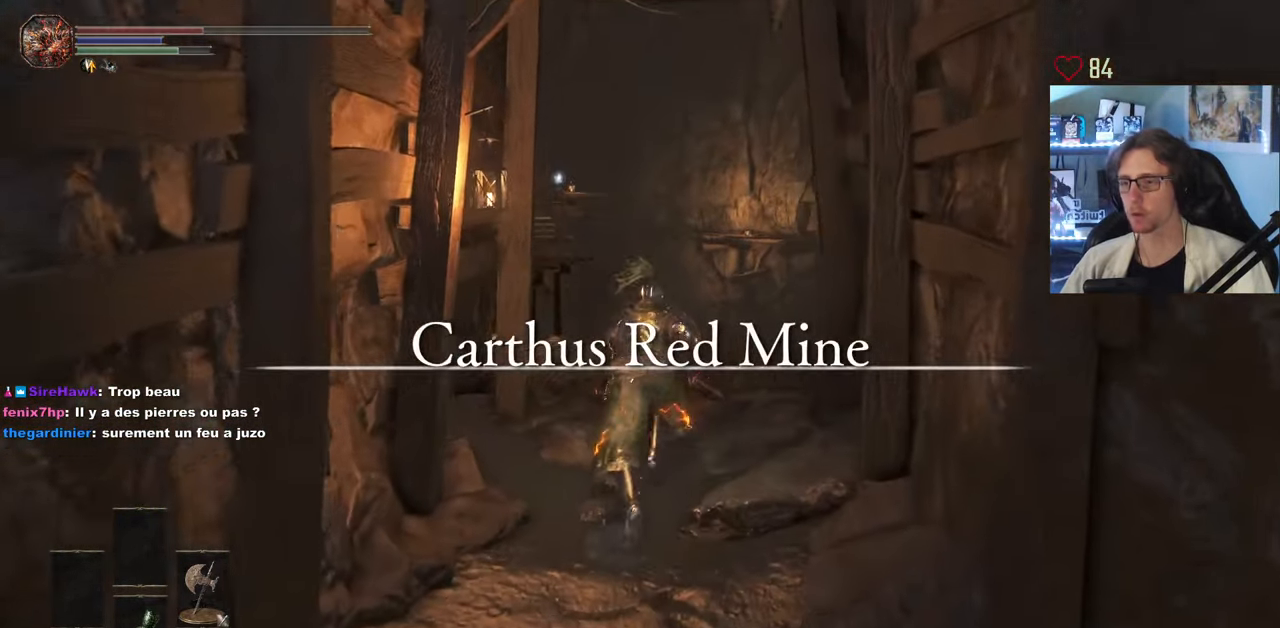
{"keys": ["d", "z"], "mouse": [], "events": [[150, "space", "up"], [250, "d", "down"]]}
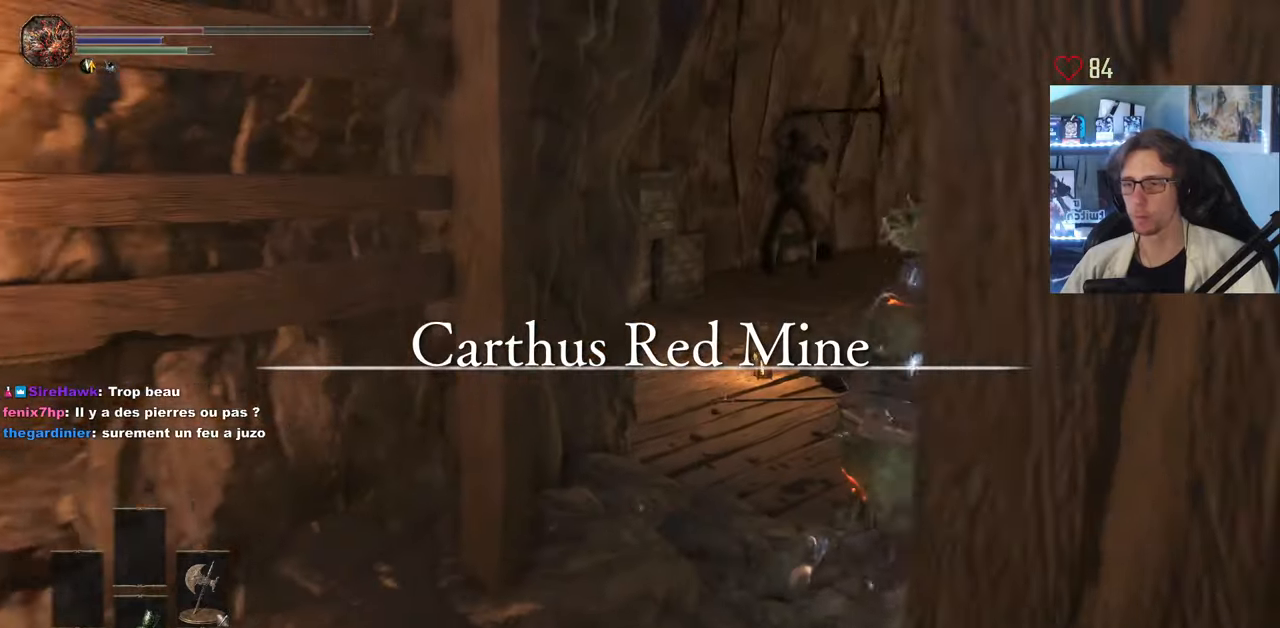
{"keys": [], "mouse": [], "events": [[67, "d", "up"], [400, "z", "up"]]}
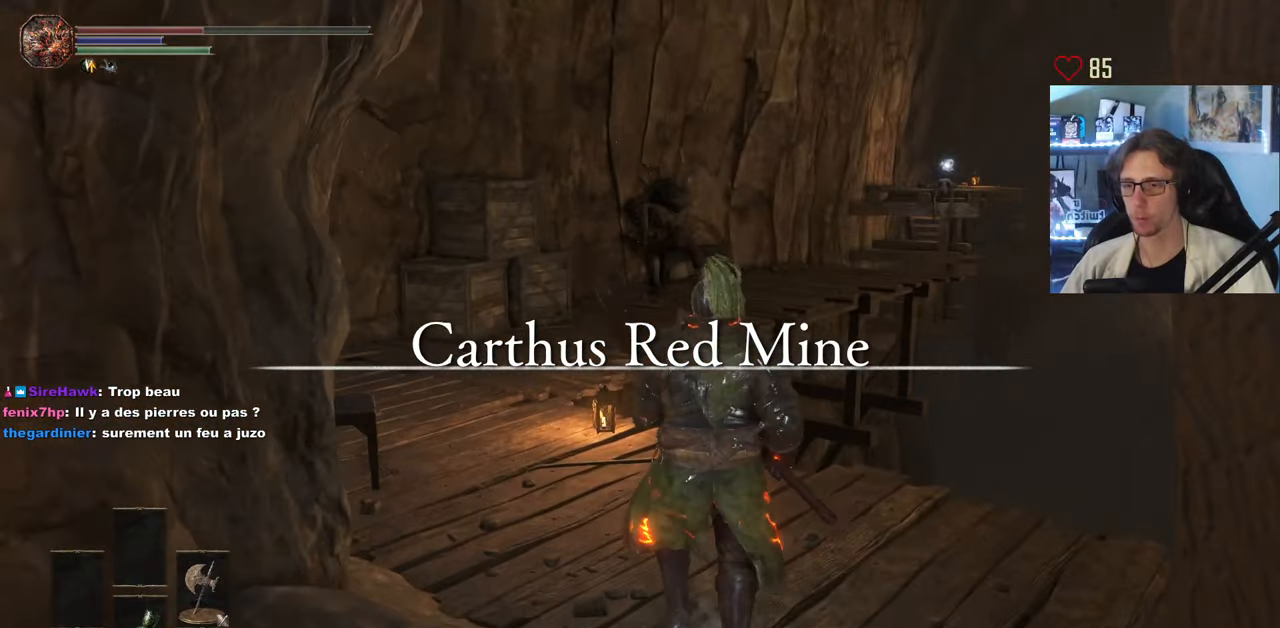
{"keys": [], "mouse": [], "events": []}
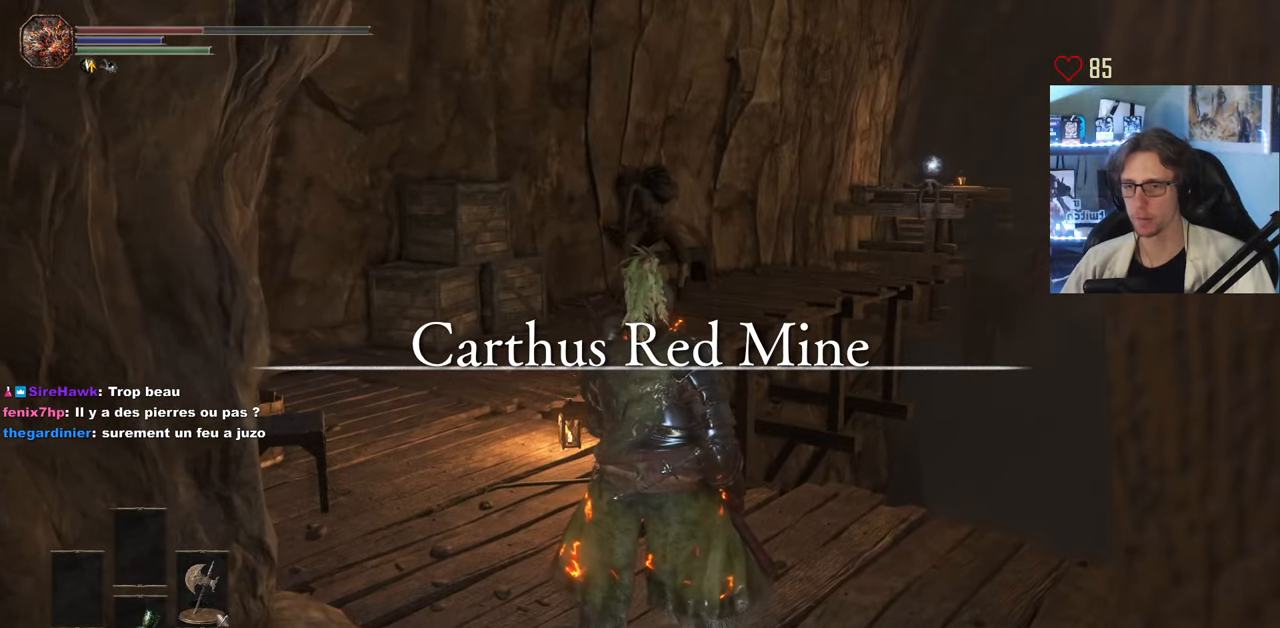
{"keys": [], "mouse": [], "events": []}
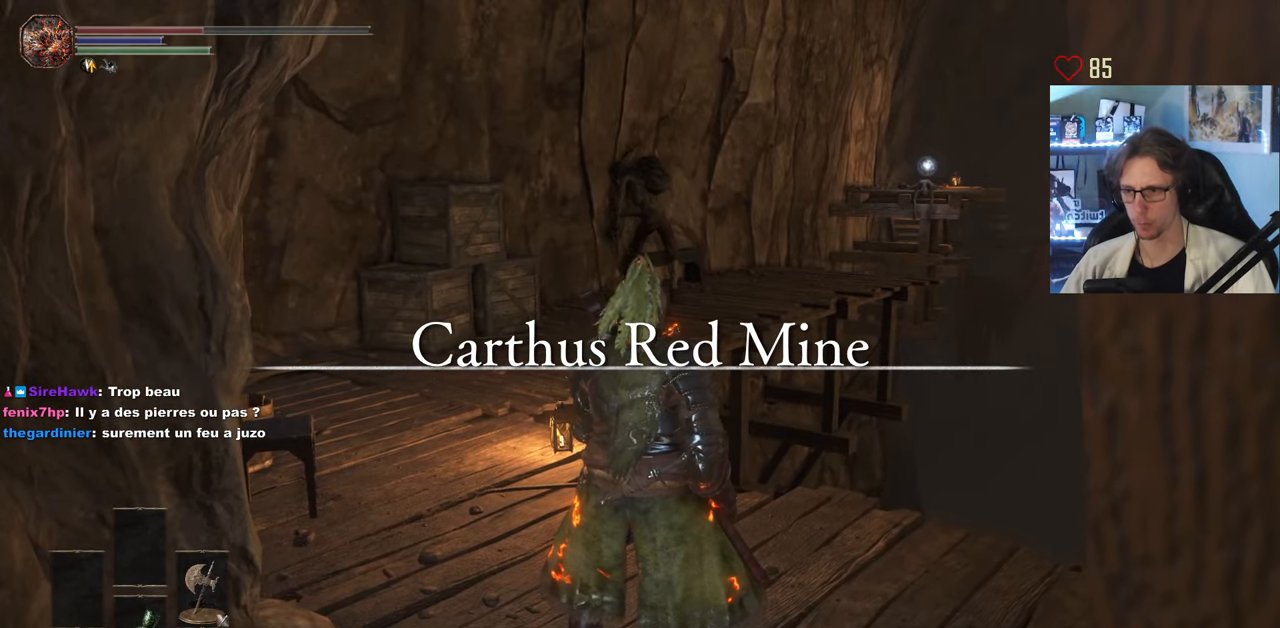
{"keys": [], "mouse": [], "events": [[167, "d", "down"], [317, "z", "down"], [400, "d", "up"], [450, "z", "up"]]}
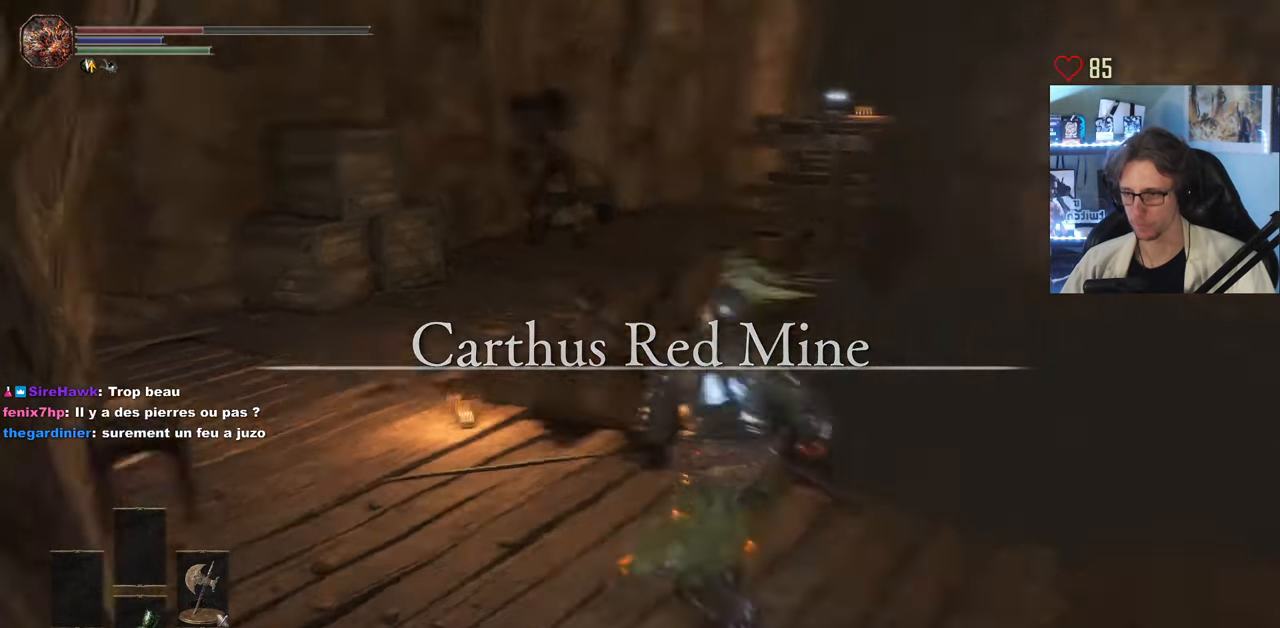
{"keys": ["z"], "mouse": [], "events": [[284, "z", "down"]]}
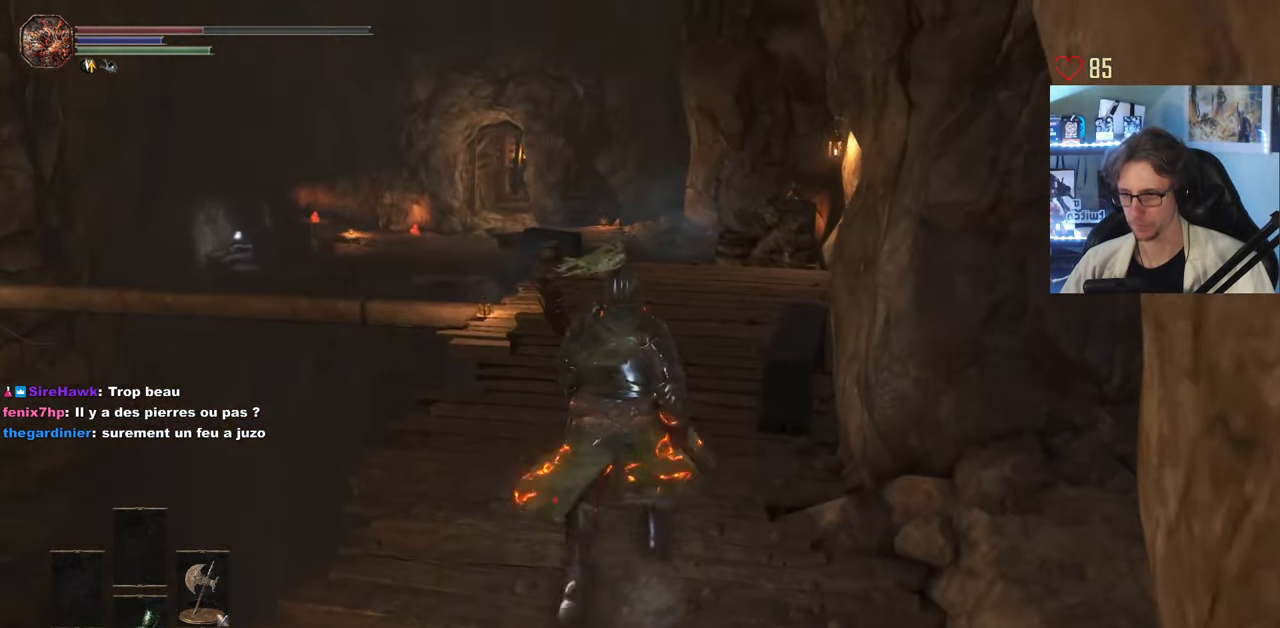
{"keys": ["z"], "mouse": [], "events": []}
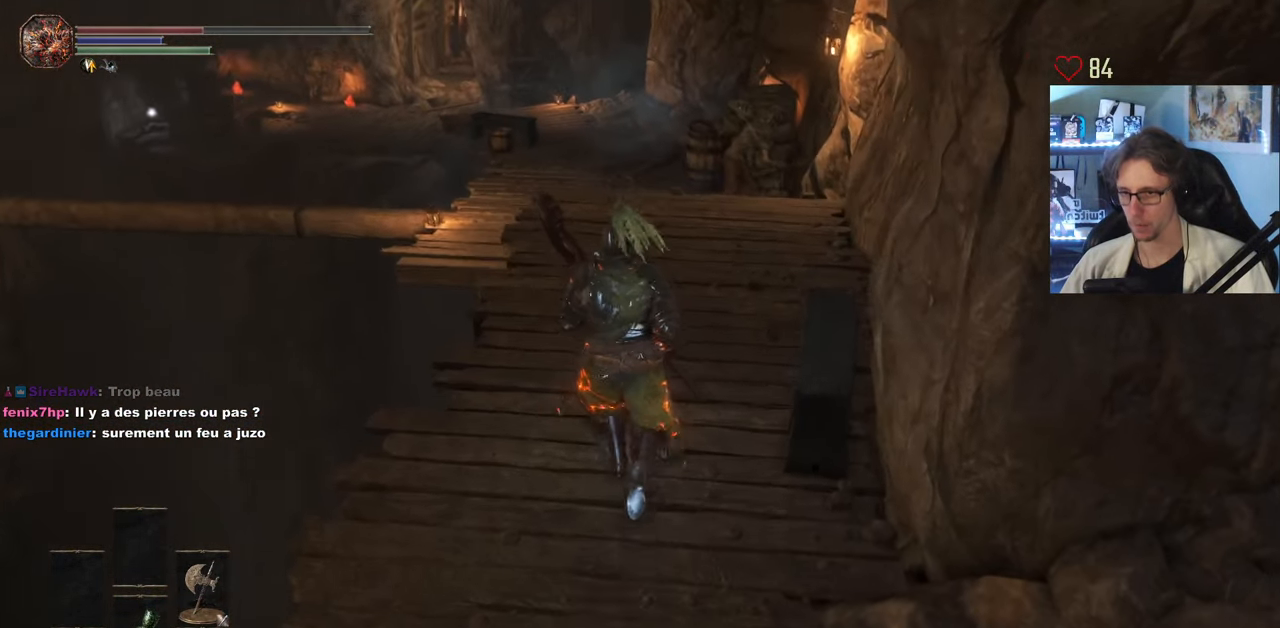
{"keys": ["z"], "mouse": [], "events": []}
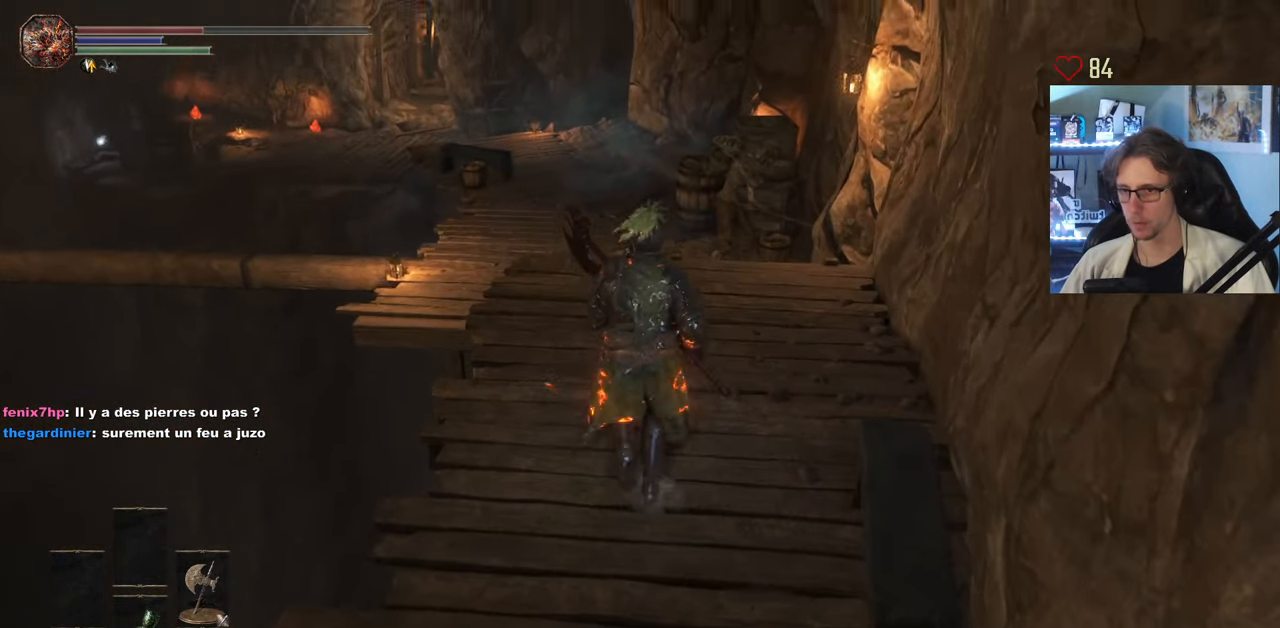
{"keys": ["z"], "mouse": [], "events": []}
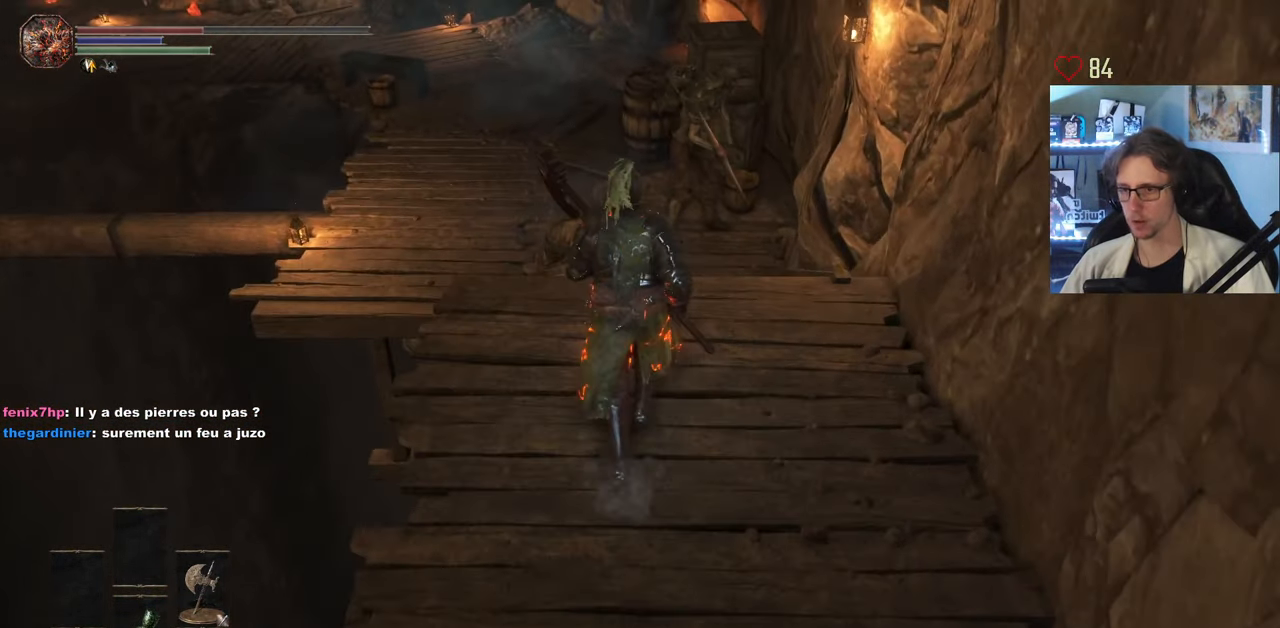
{"keys": [], "mouse": [], "events": [[100, "z", "up"]]}
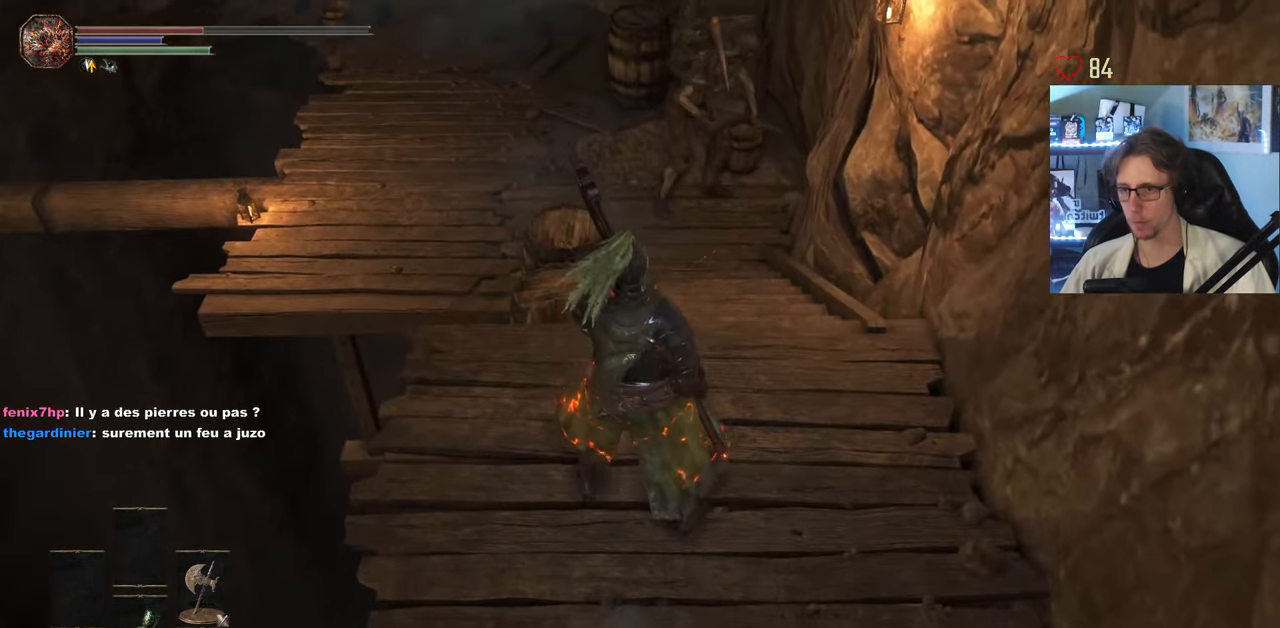
{"keys": [], "mouse": [], "events": []}
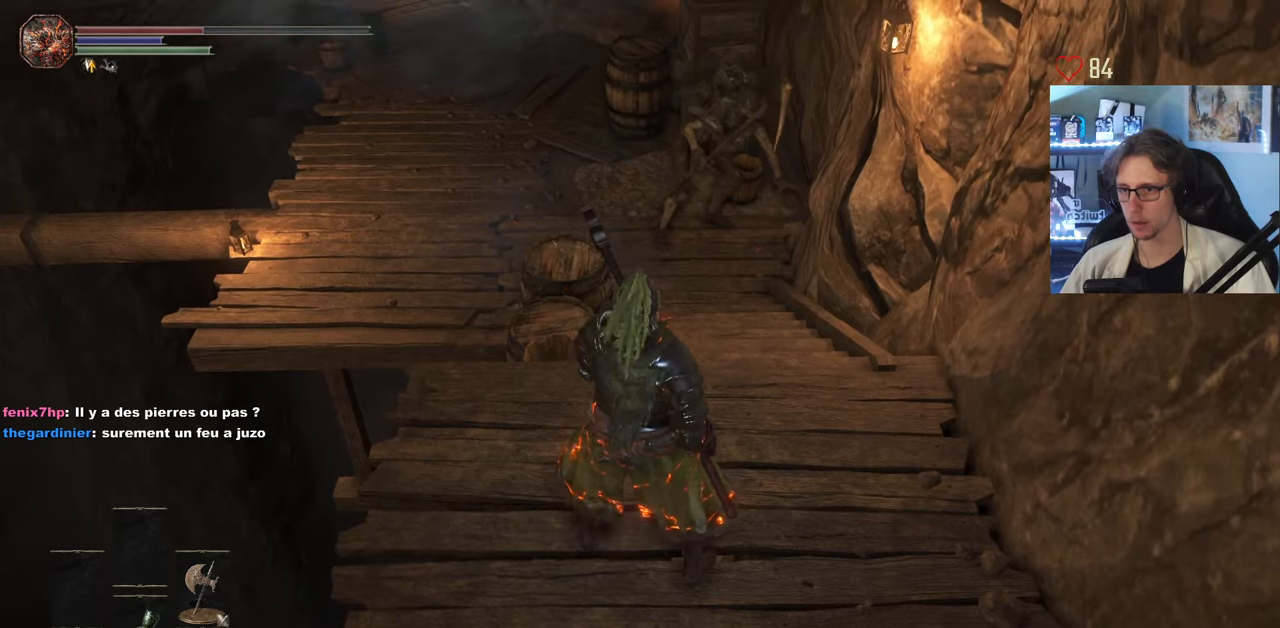
{"keys": ["z"], "mouse": [], "events": [[50, "z", "down"]]}
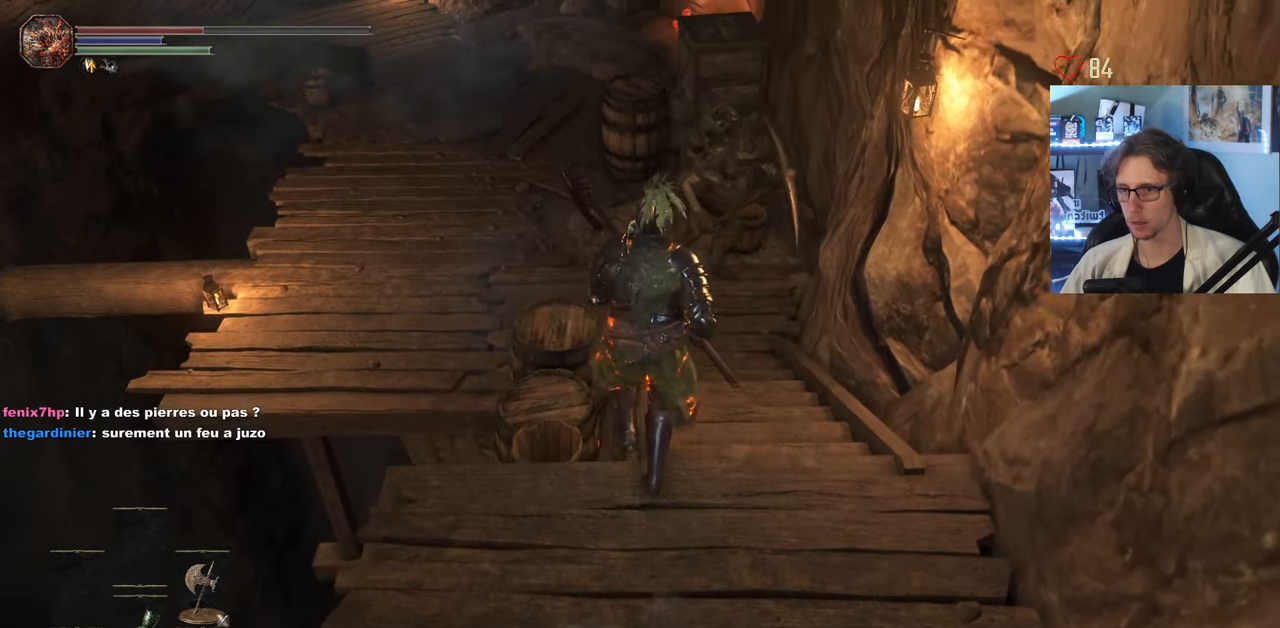
{"keys": ["z"], "mouse": [], "events": []}
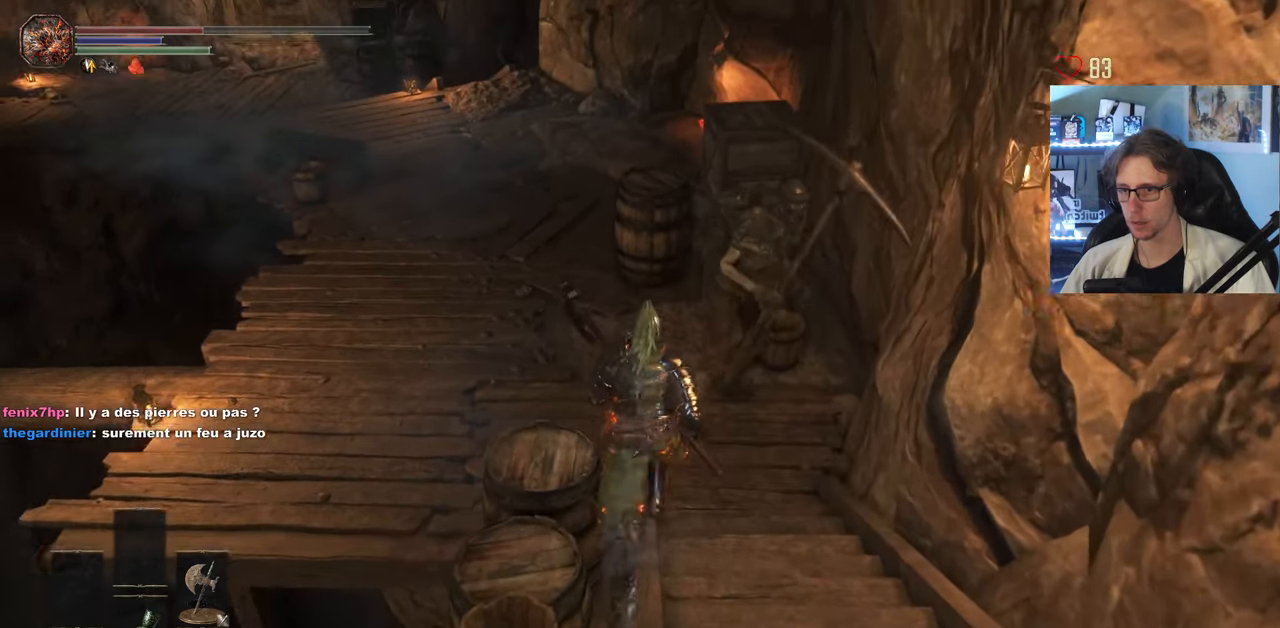
{"keys": ["q", "z"], "mouse": [], "events": [[400, "q", "down"]]}
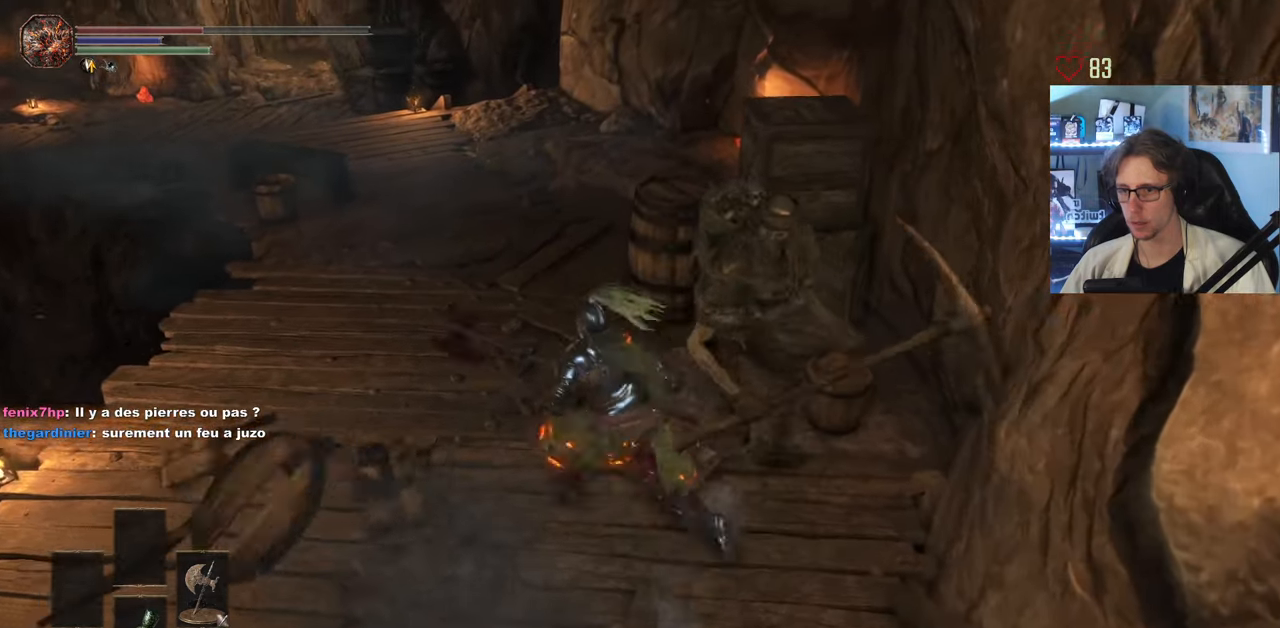
{"keys": ["q", "z"], "mouse": [], "events": []}
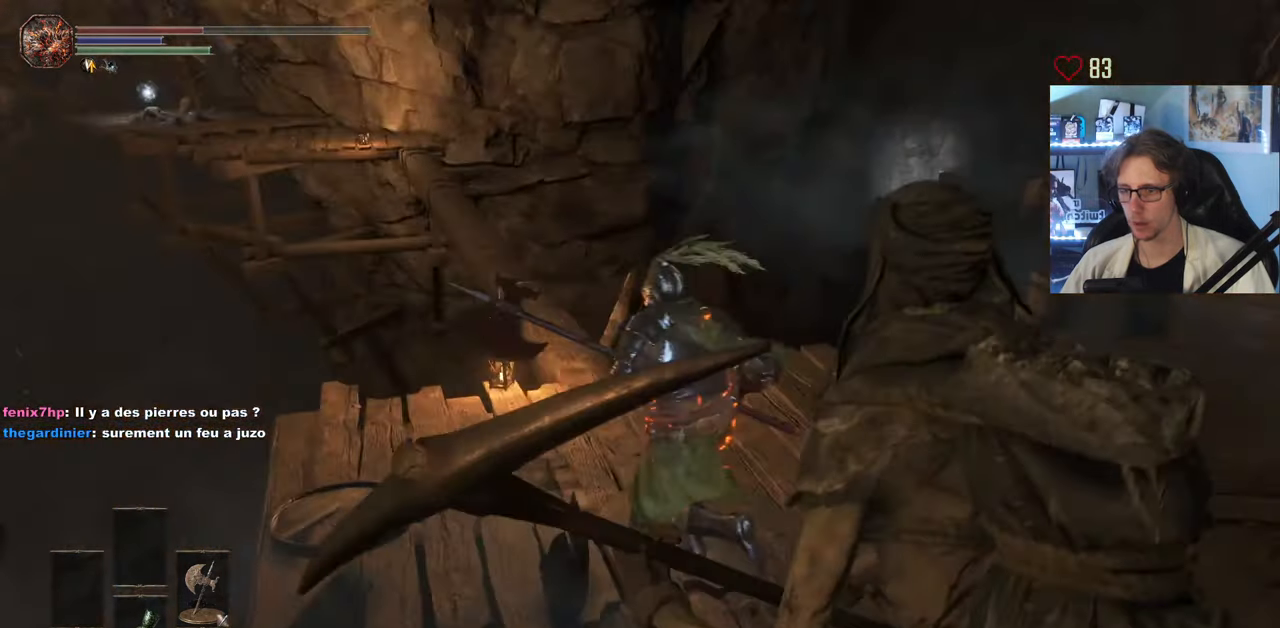
{"keys": ["space", "z"], "mouse": [], "events": [[50, "q", "up"], [200, "space", "down"]]}
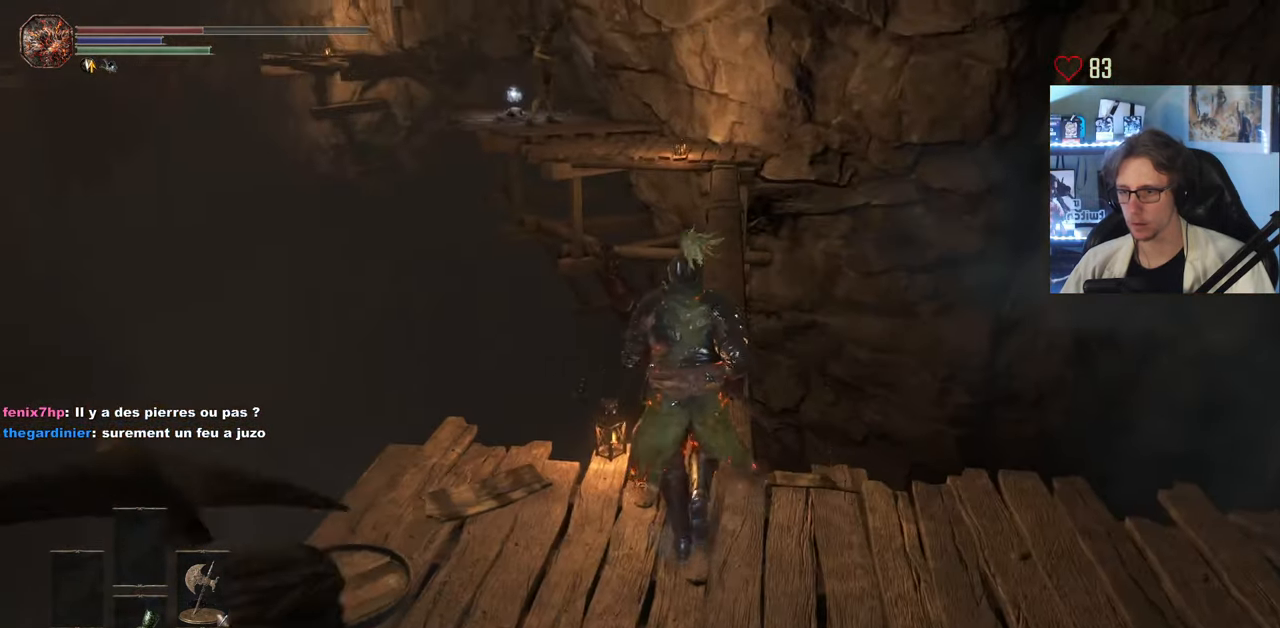
{"keys": ["space", "z"], "mouse": [], "events": []}
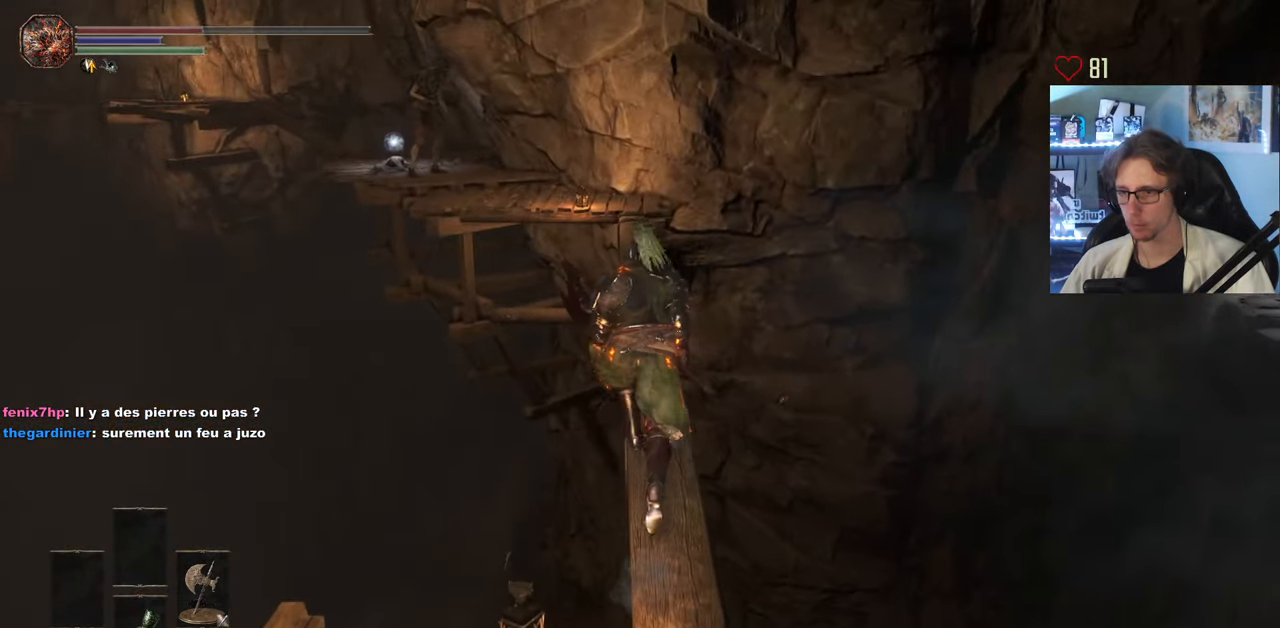
{"keys": ["space", "z"], "mouse": [], "events": []}
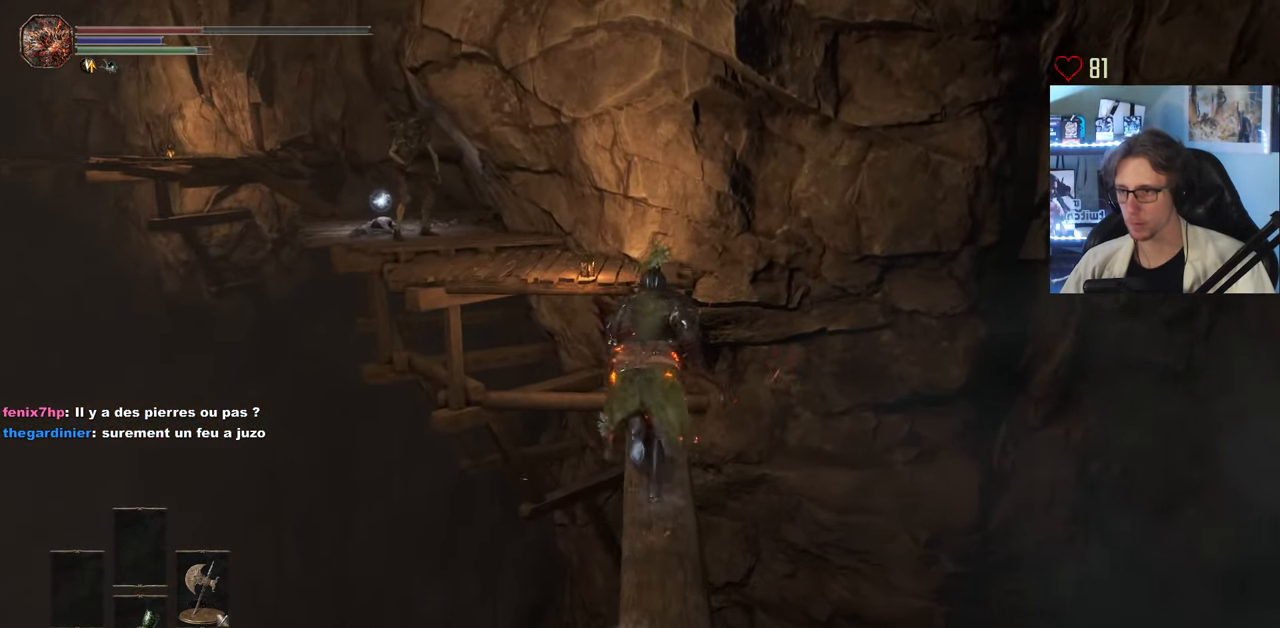
{"keys": ["space", "z"], "mouse": [], "events": []}
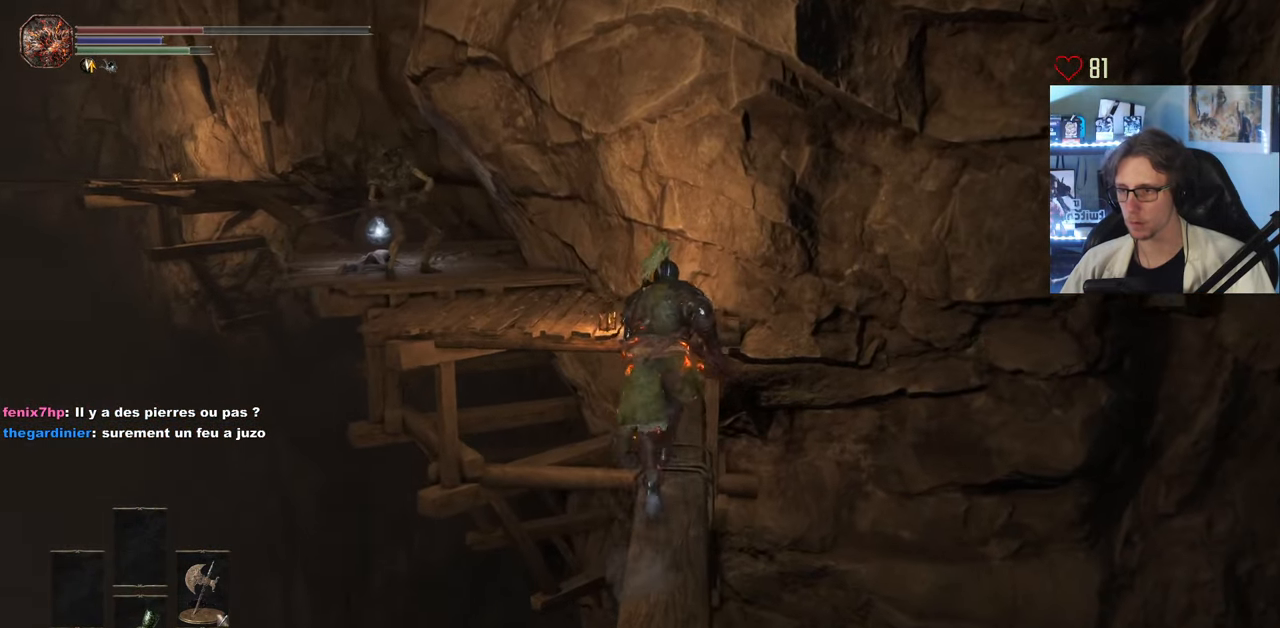
{"keys": ["z"], "mouse": [], "events": [[33, "space", "up"]]}
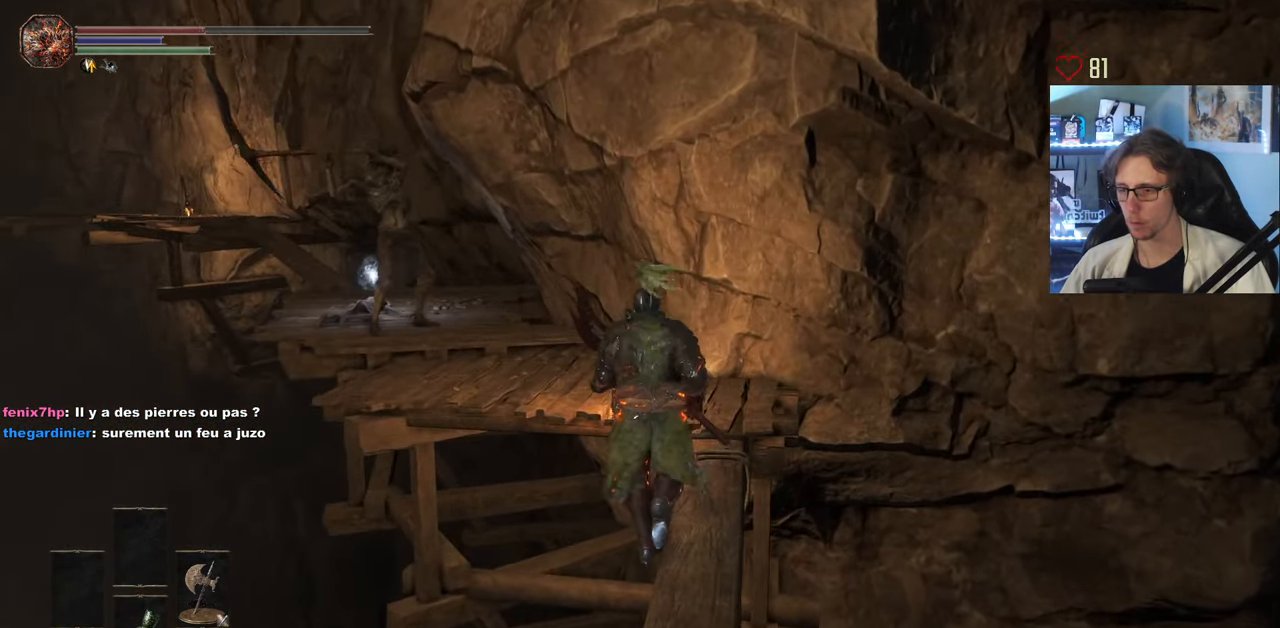
{"keys": ["z"], "mouse": [], "events": [[33, "mouse_wheel", "down"], [133, "d", "down"], [133, "mouse_wheel", "up"], [283, "d", "up"]]}
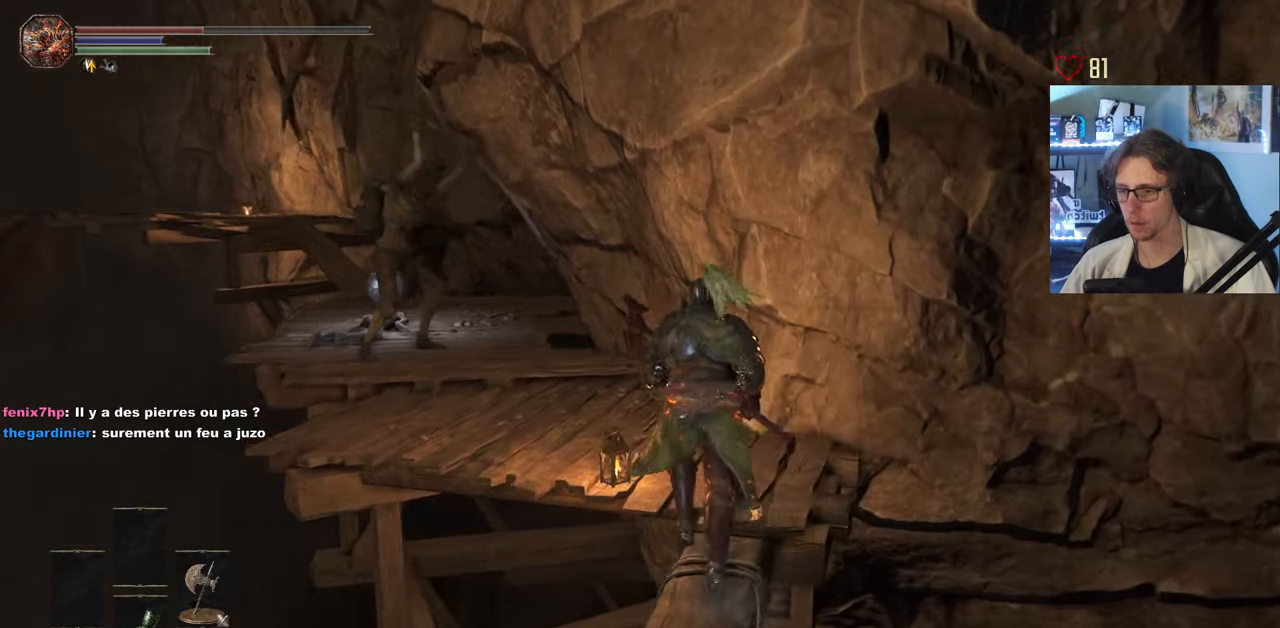
{"keys": ["z"], "mouse": [], "events": [[100, "mouse_wheel", "down"], [150, "q", "down"], [200, "mouse_wheel", "up"], [383, "q", "up"]]}
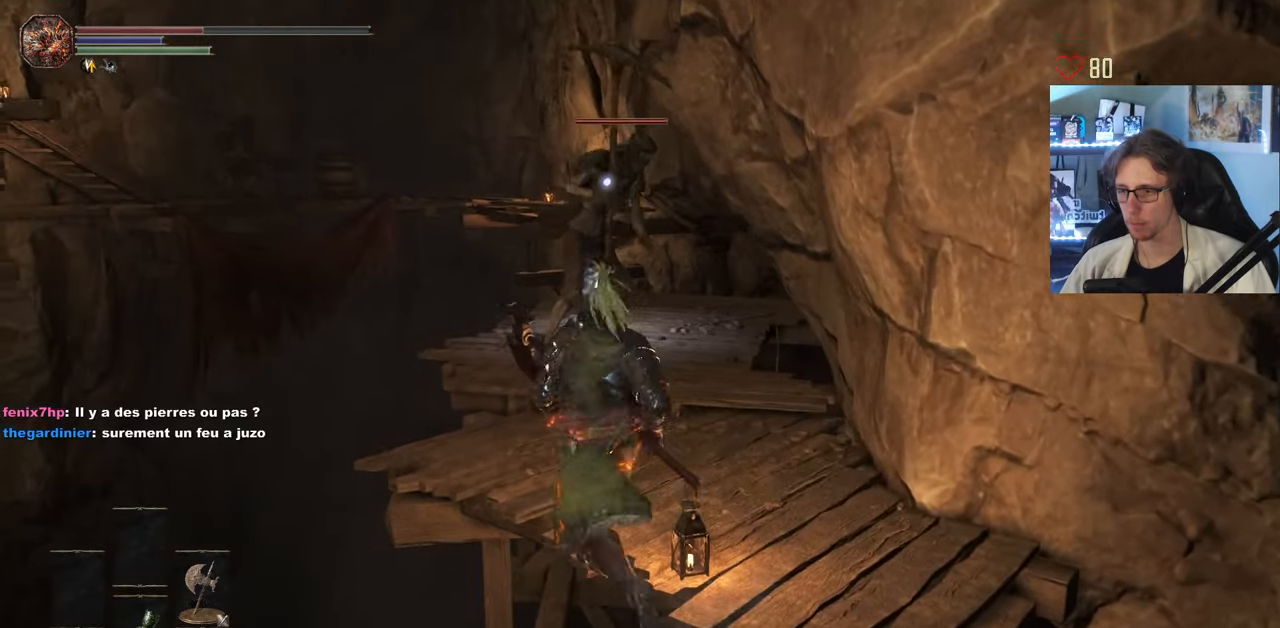
{"keys": ["z"], "mouse": ["mb5"], "events": [[67, "mouse_mb5", "down"]]}
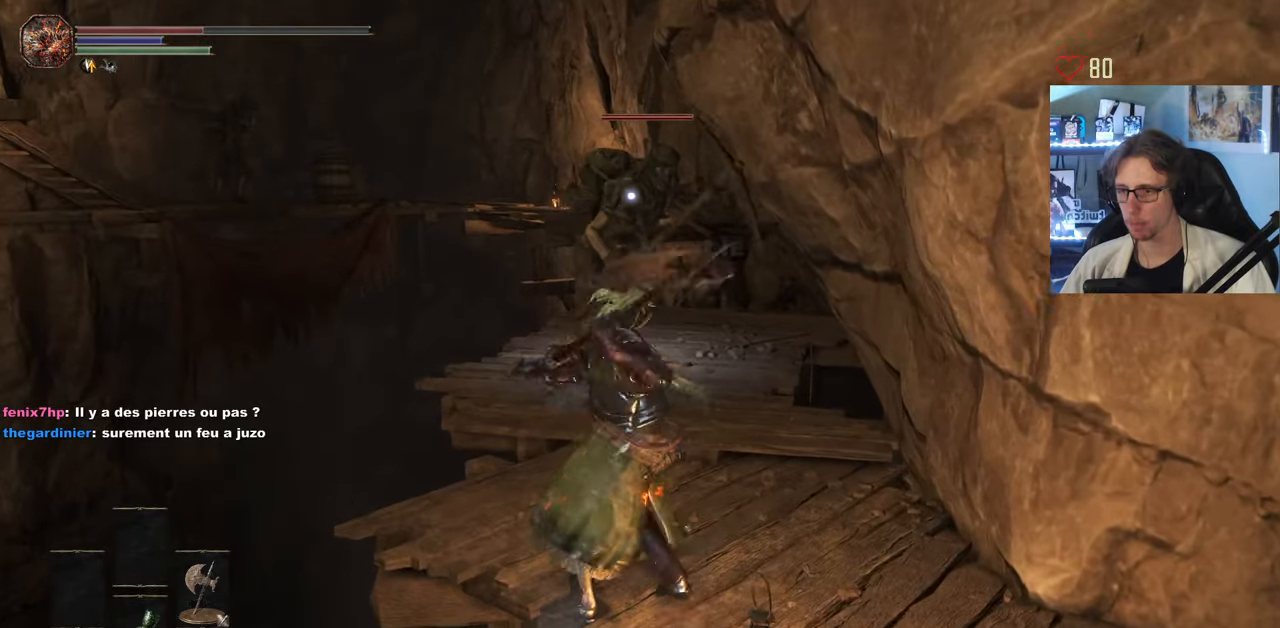
{"keys": ["z"], "mouse": ["mb5"], "events": [[33, "mouse_wheel", "down"], [133, "mouse_wheel", "up"]]}
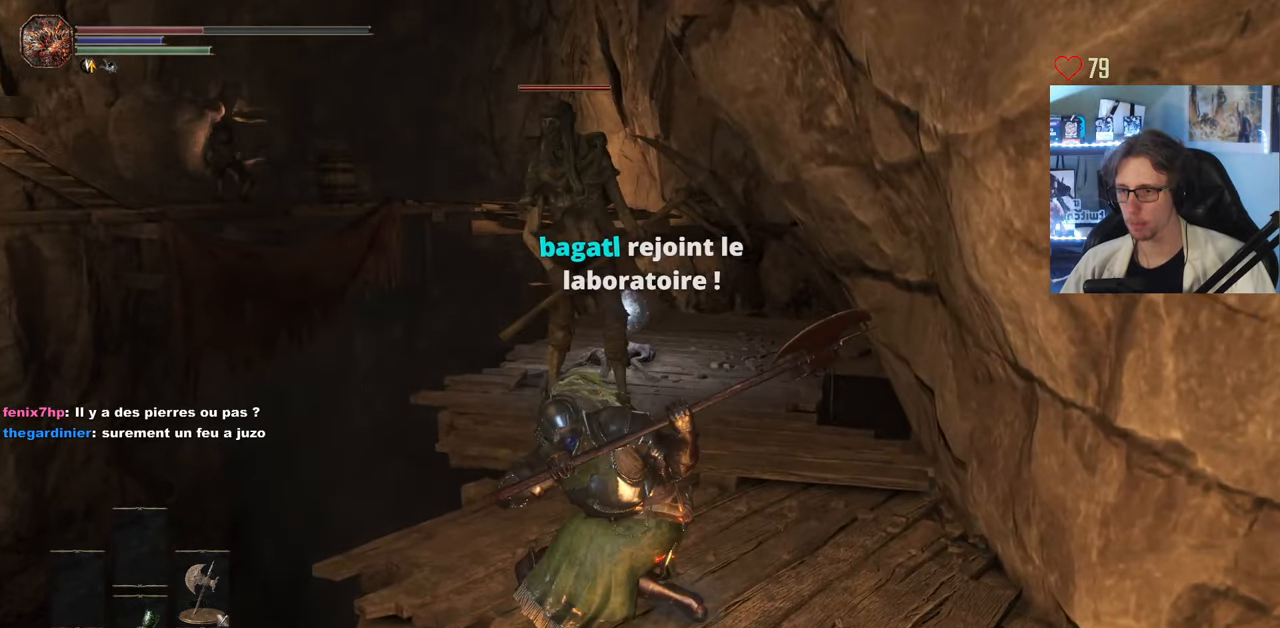
{"keys": ["z"], "mouse": ["mb5"], "events": [[150, "mouse_wheel", "down"], [300, "mouse_wheel", "up"]]}
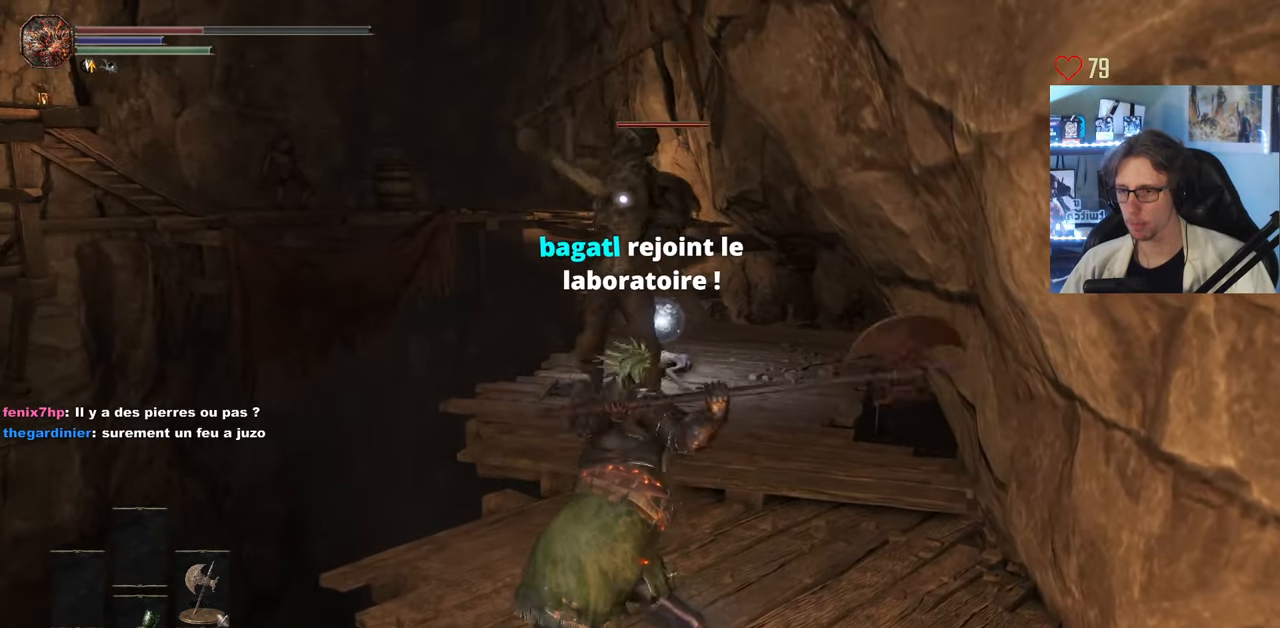
{"keys": ["z"], "mouse": ["mb5"], "events": []}